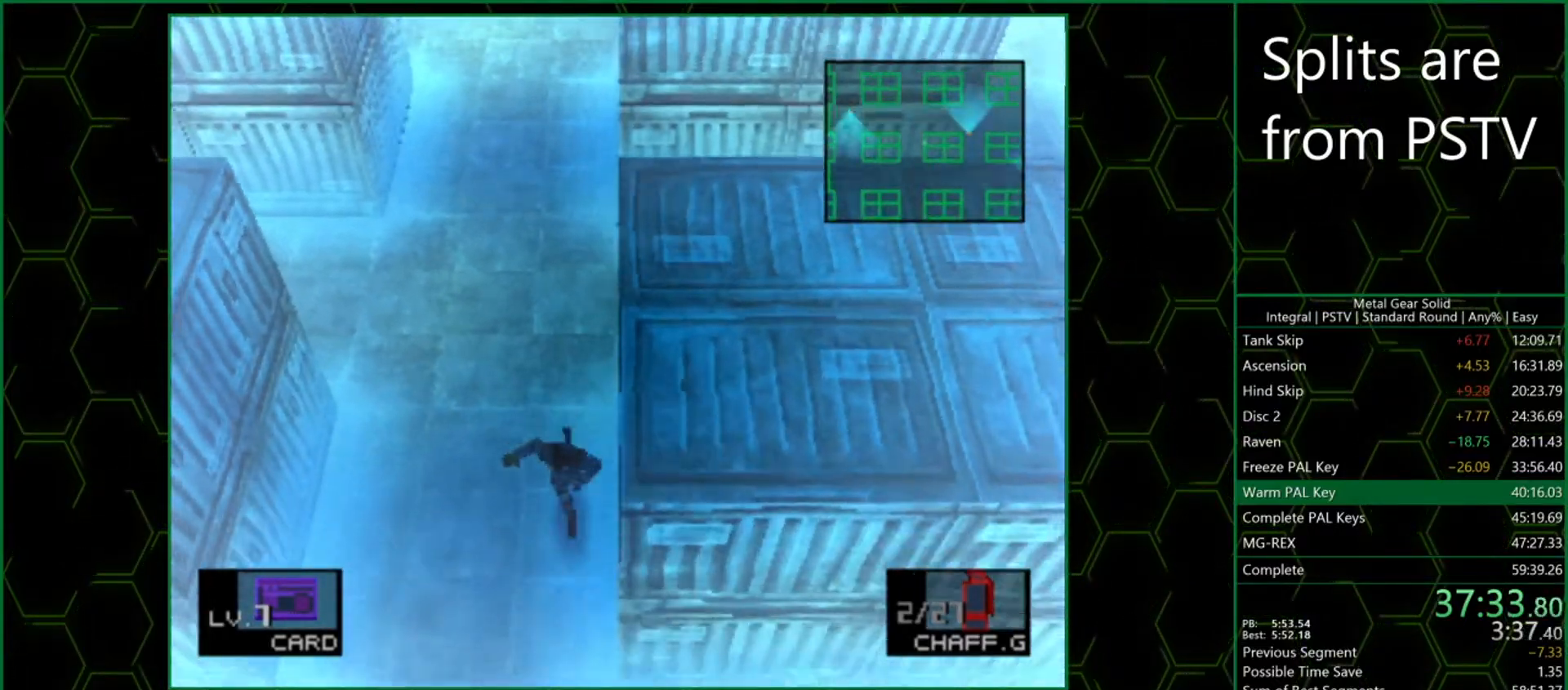
Gameplay with a controller (PlayStation layout); each line is a JSON object with the inputs held at the frame after it. "button_events" lists button changes between this image and that frame as [ms after this image, input, new state], when the widget could be followed in between (sticks are given only as held states). Not read: L3 R3 right_stick.
{"buttons": [], "left_stick": "down", "button_events": []}
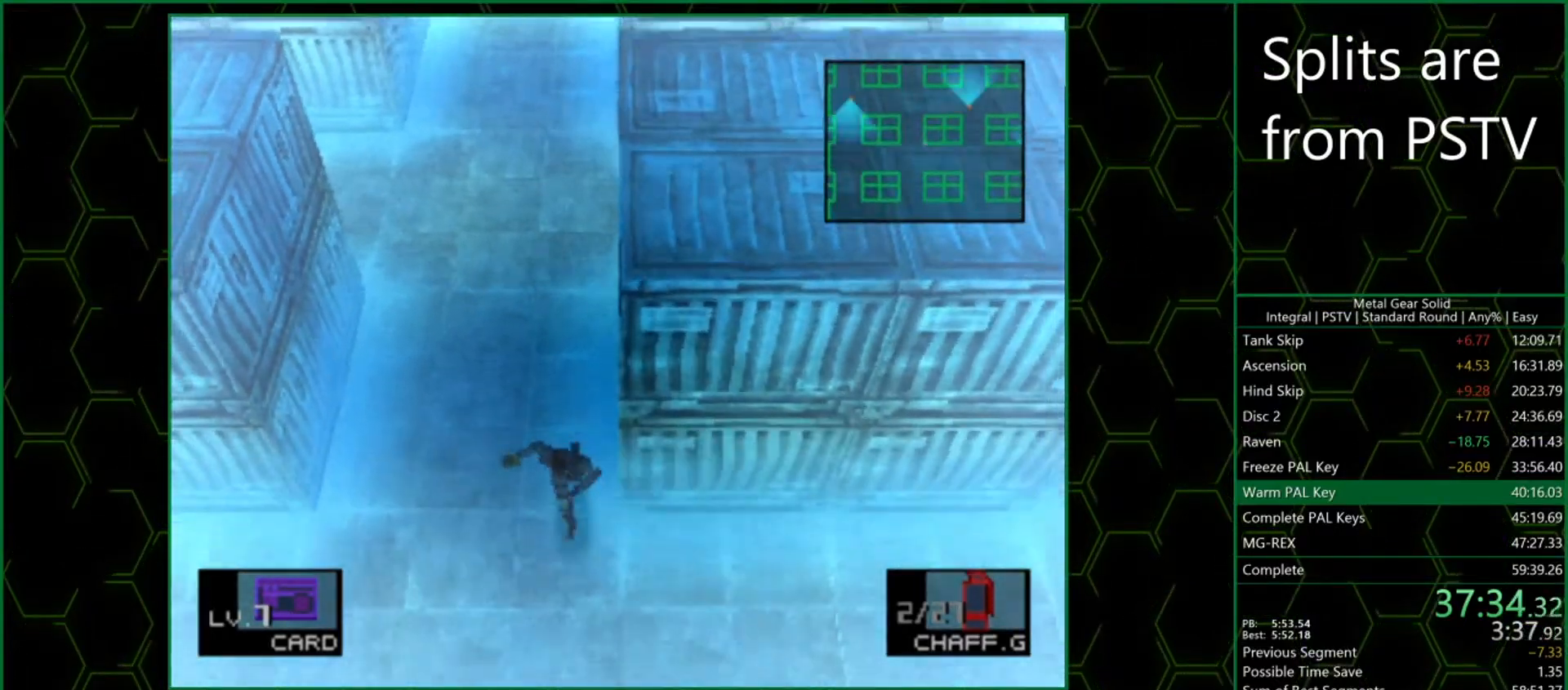
{"buttons": [], "left_stick": "down", "button_events": []}
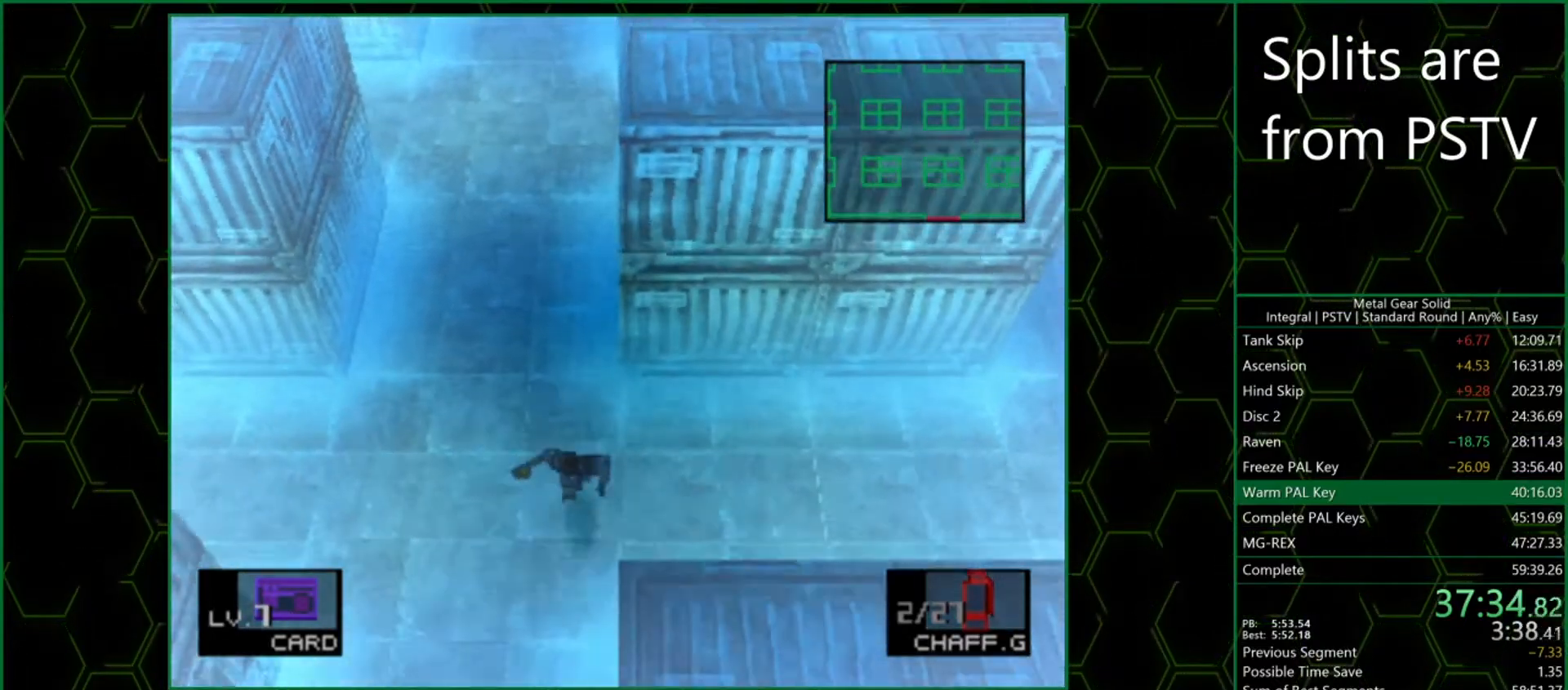
{"buttons": [], "left_stick": "down", "button_events": []}
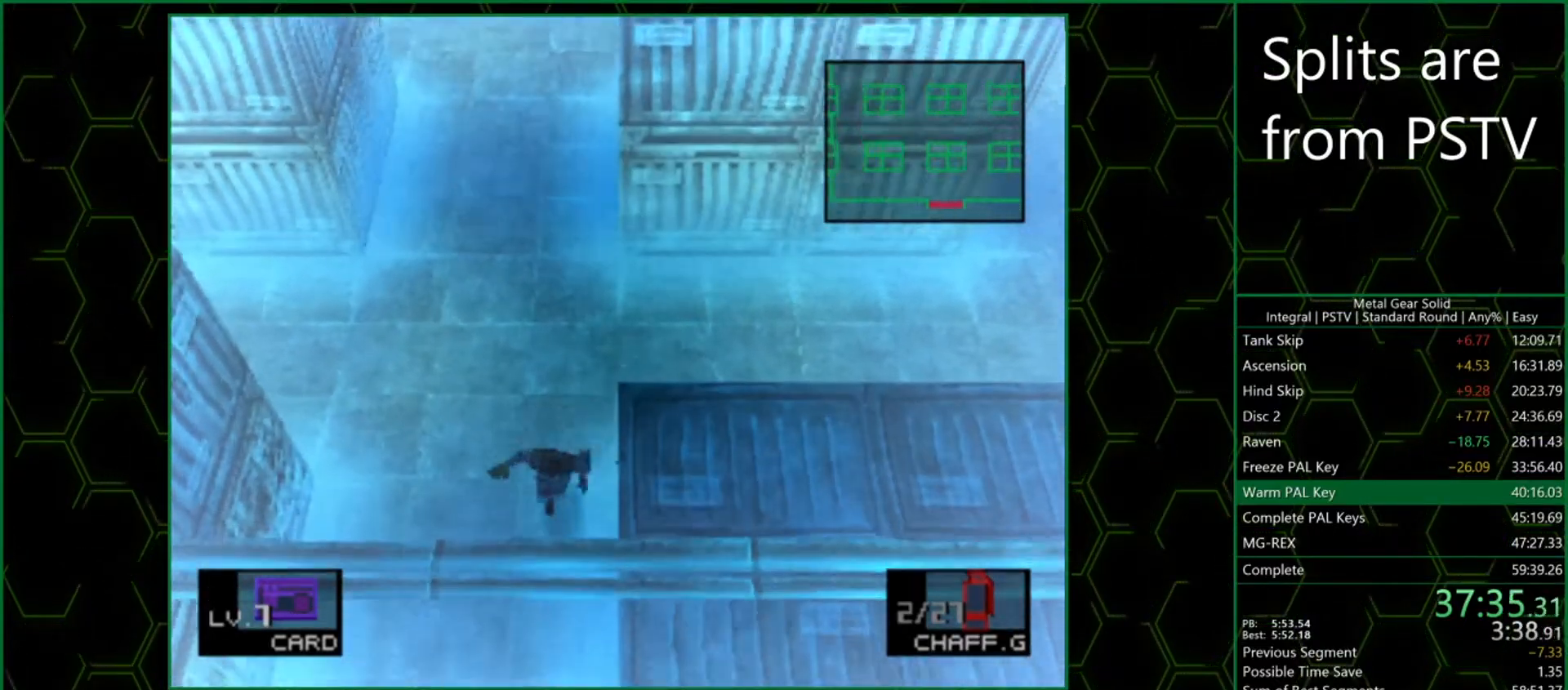
{"buttons": [], "left_stick": "down", "button_events": []}
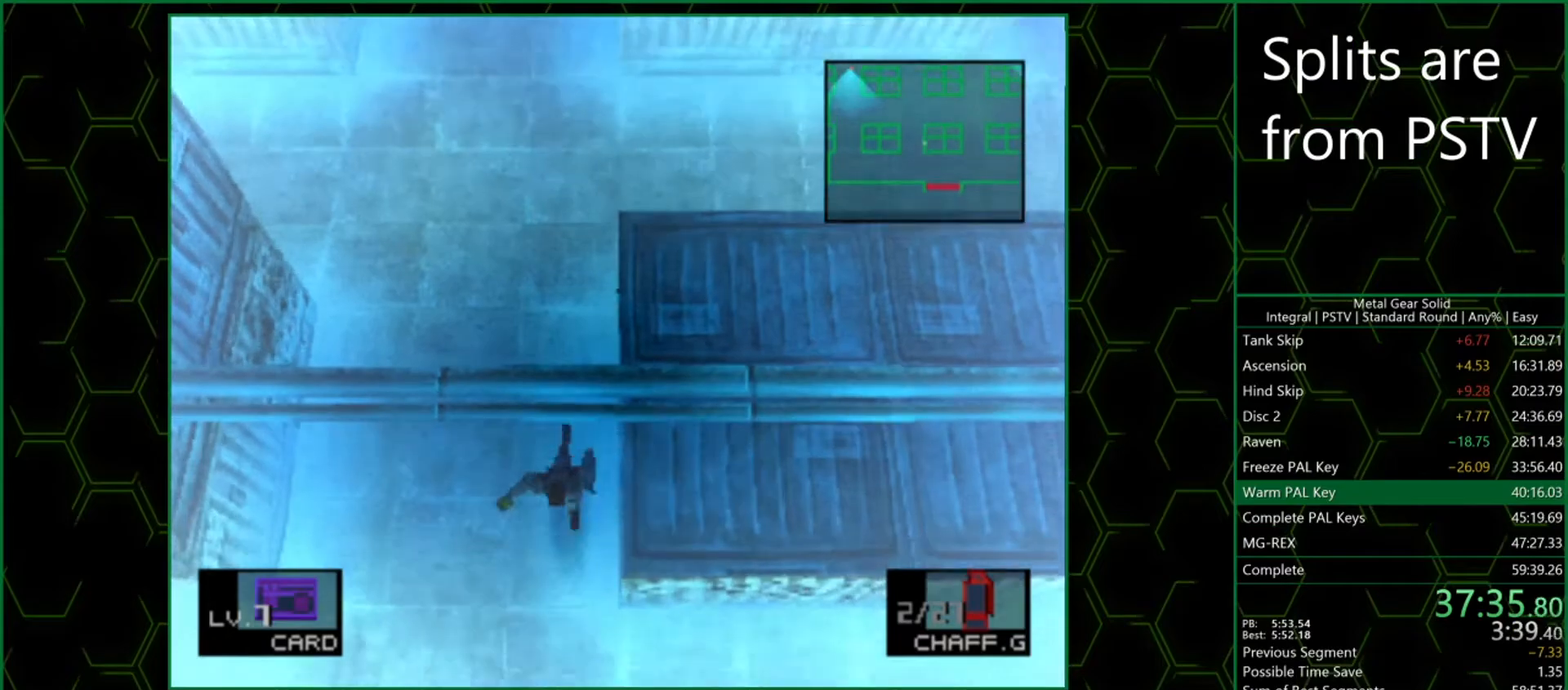
{"buttons": [], "left_stick": "down-right", "button_events": []}
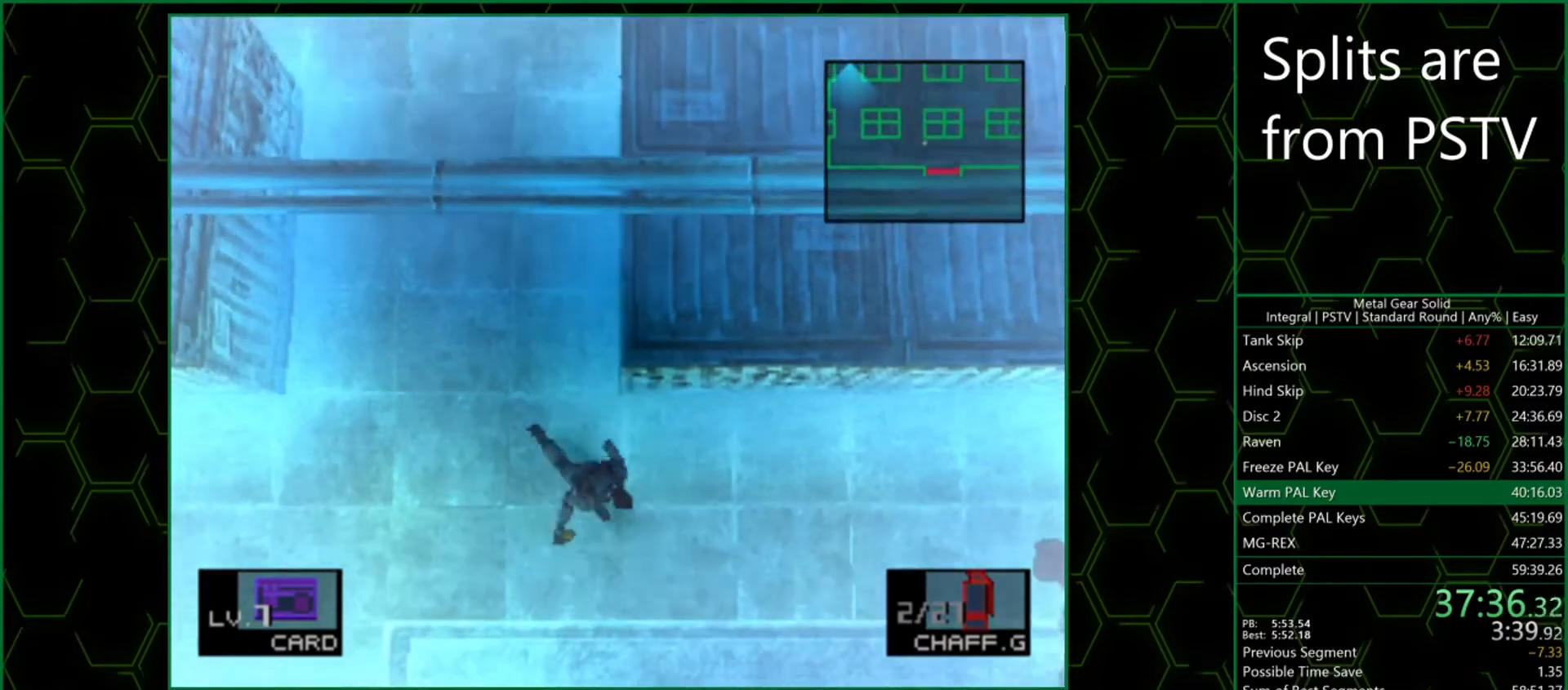
{"buttons": [], "left_stick": "down-right", "button_events": []}
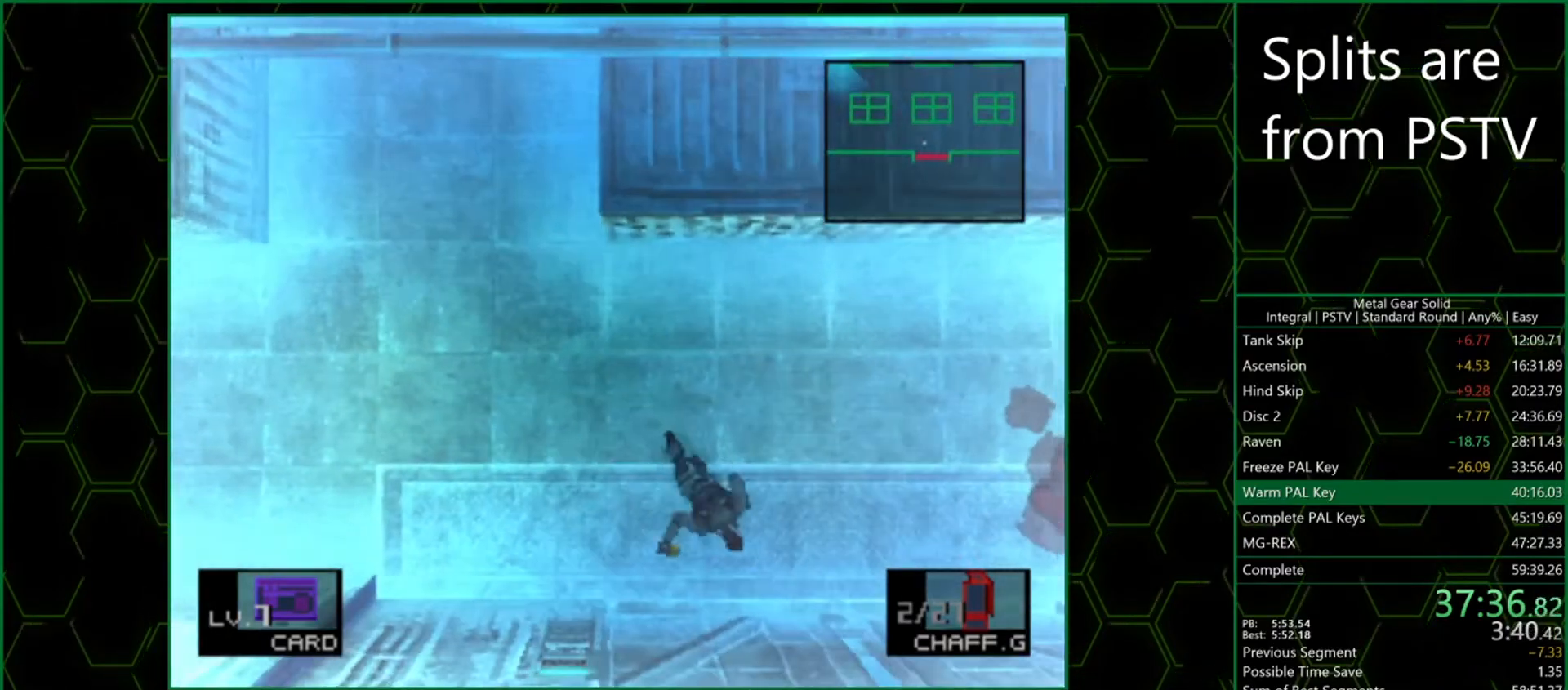
{"buttons": [], "left_stick": "down", "button_events": []}
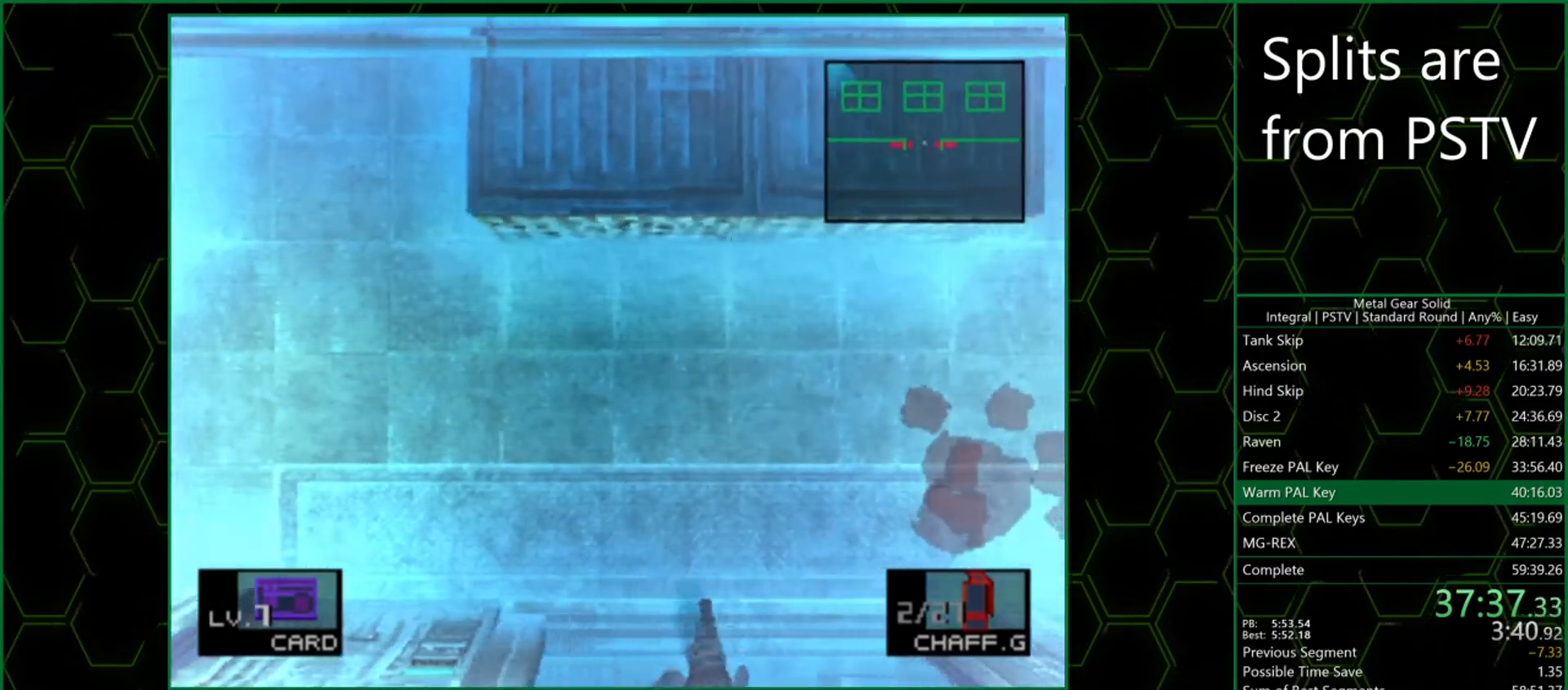
{"buttons": [], "left_stick": "down", "button_events": []}
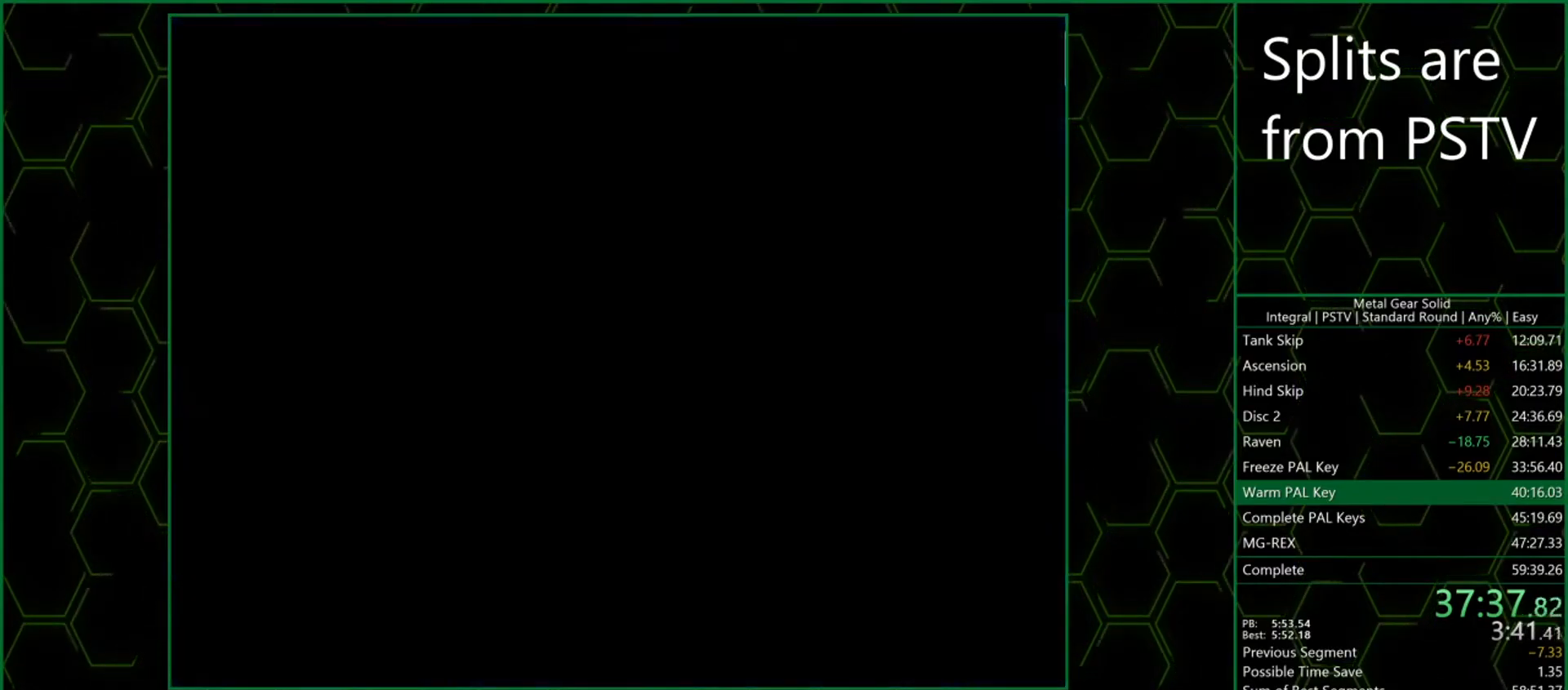
{"buttons": [], "left_stick": "down", "button_events": []}
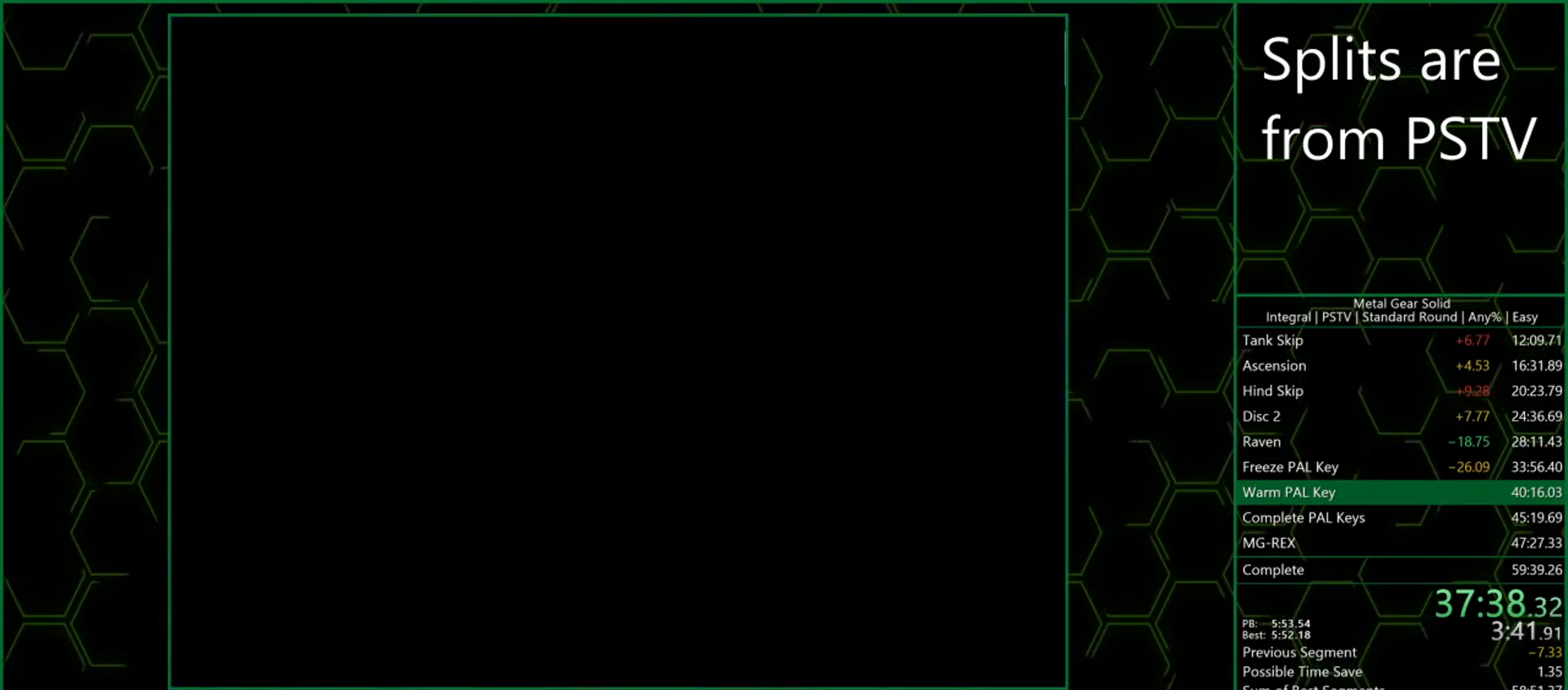
{"buttons": [], "left_stick": "down", "button_events": []}
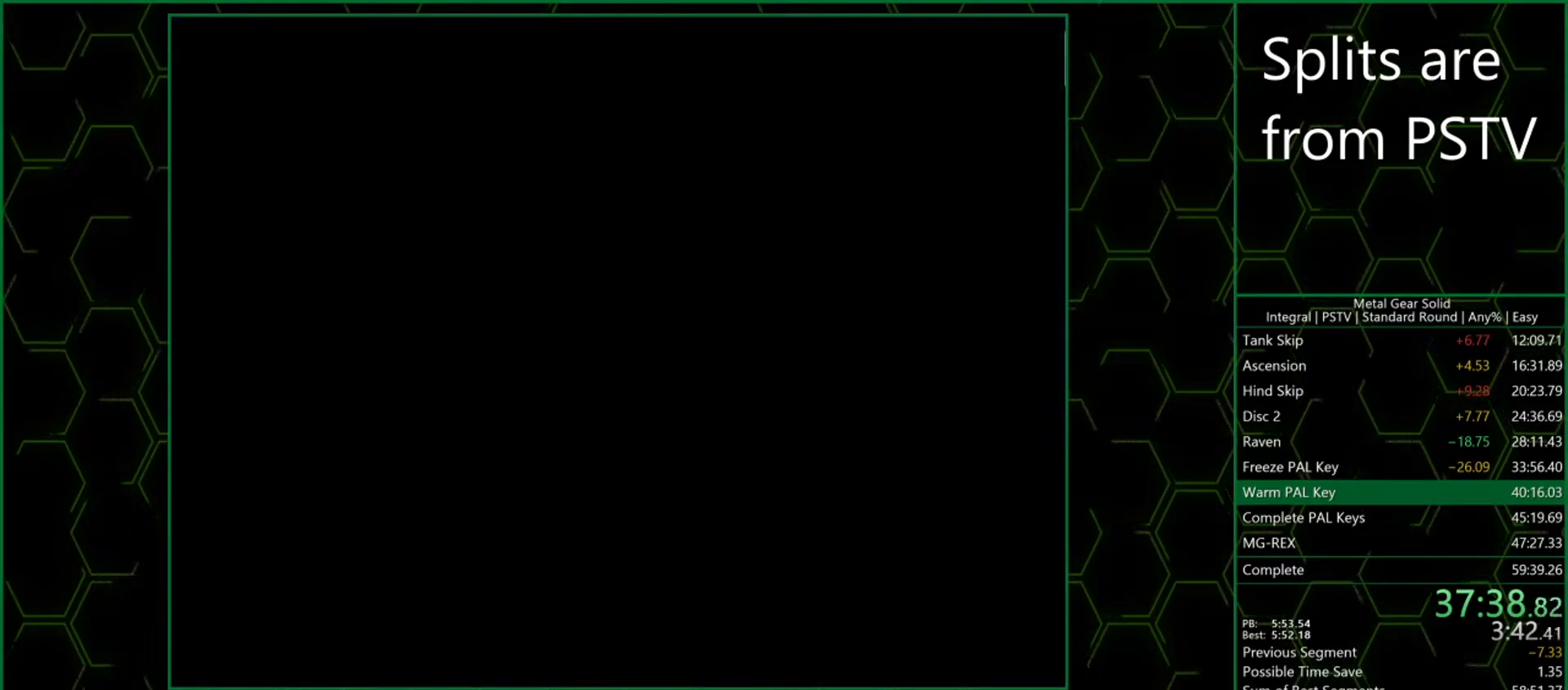
{"buttons": [], "left_stick": "down", "button_events": []}
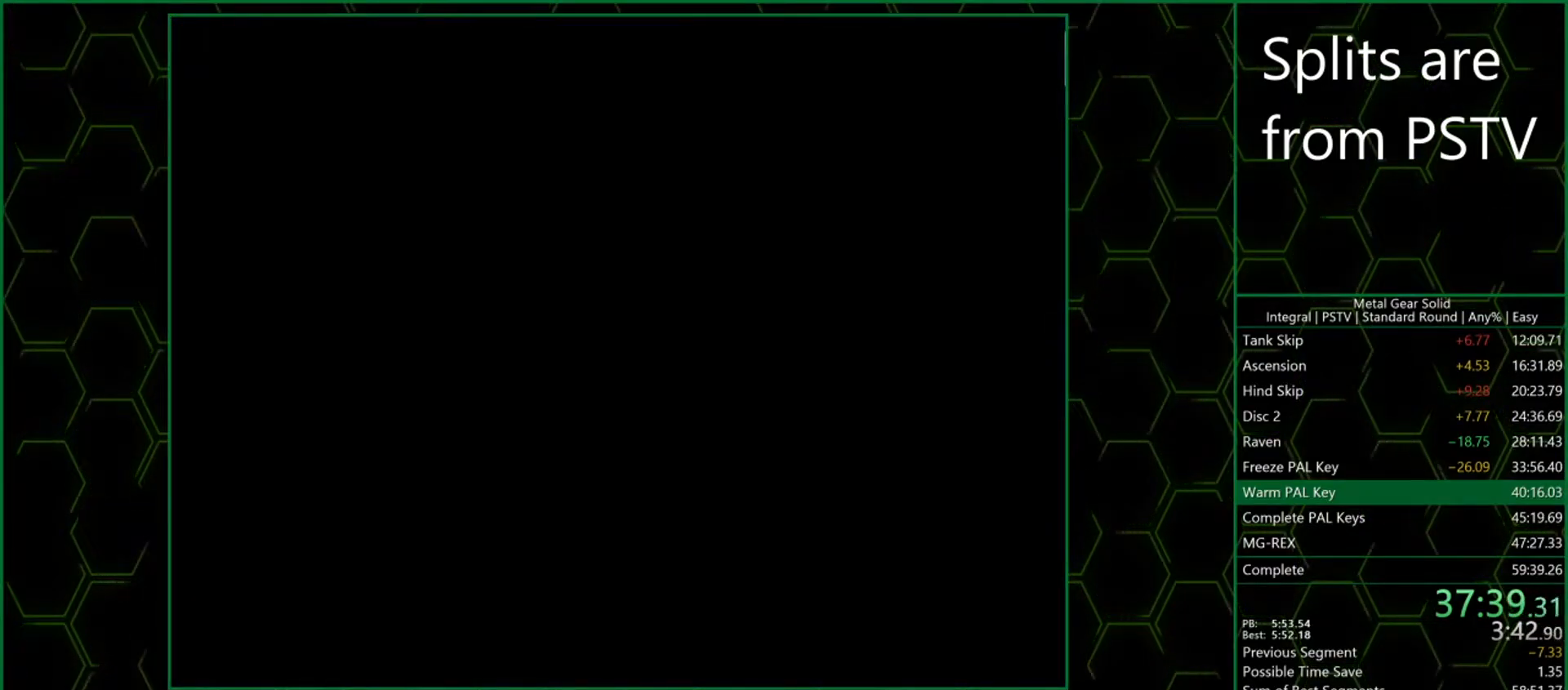
{"buttons": [], "left_stick": "down", "button_events": []}
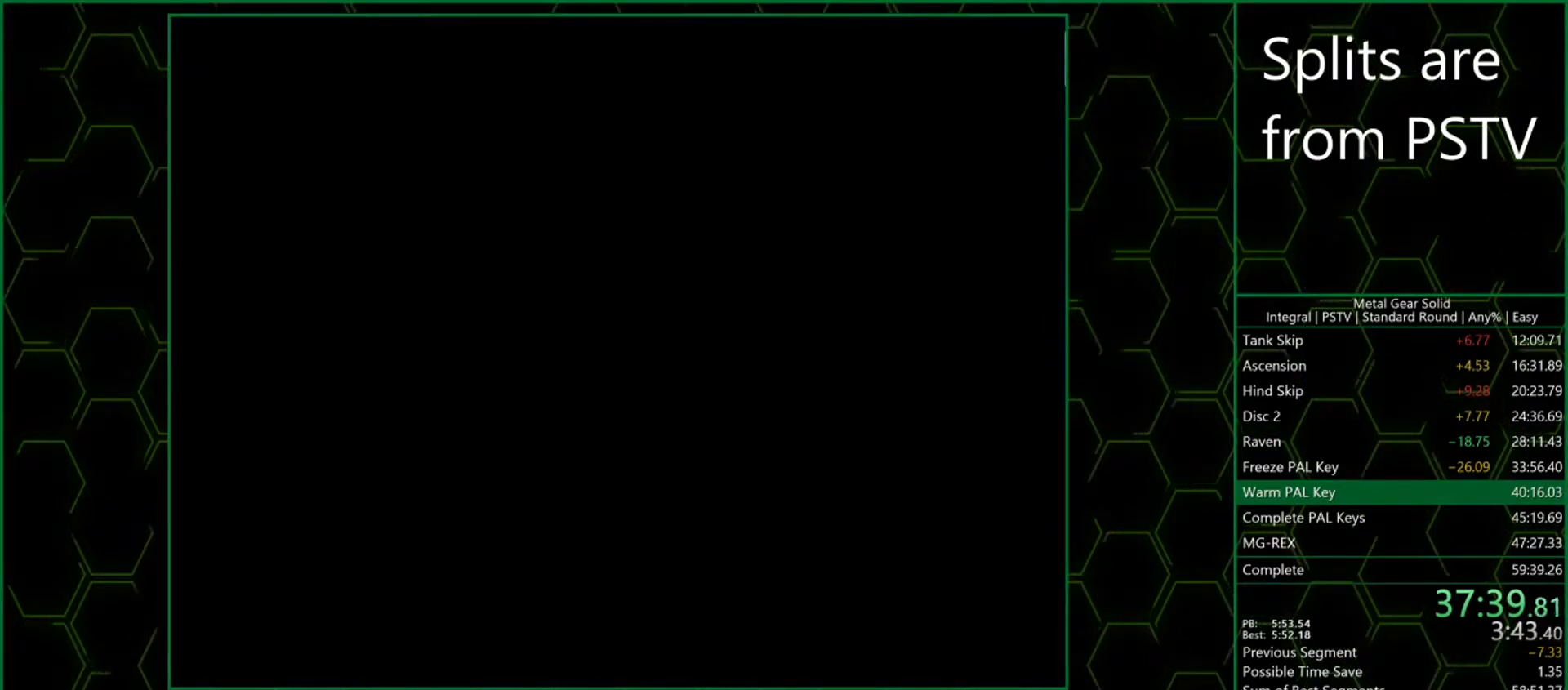
{"buttons": [], "left_stick": "down", "button_events": []}
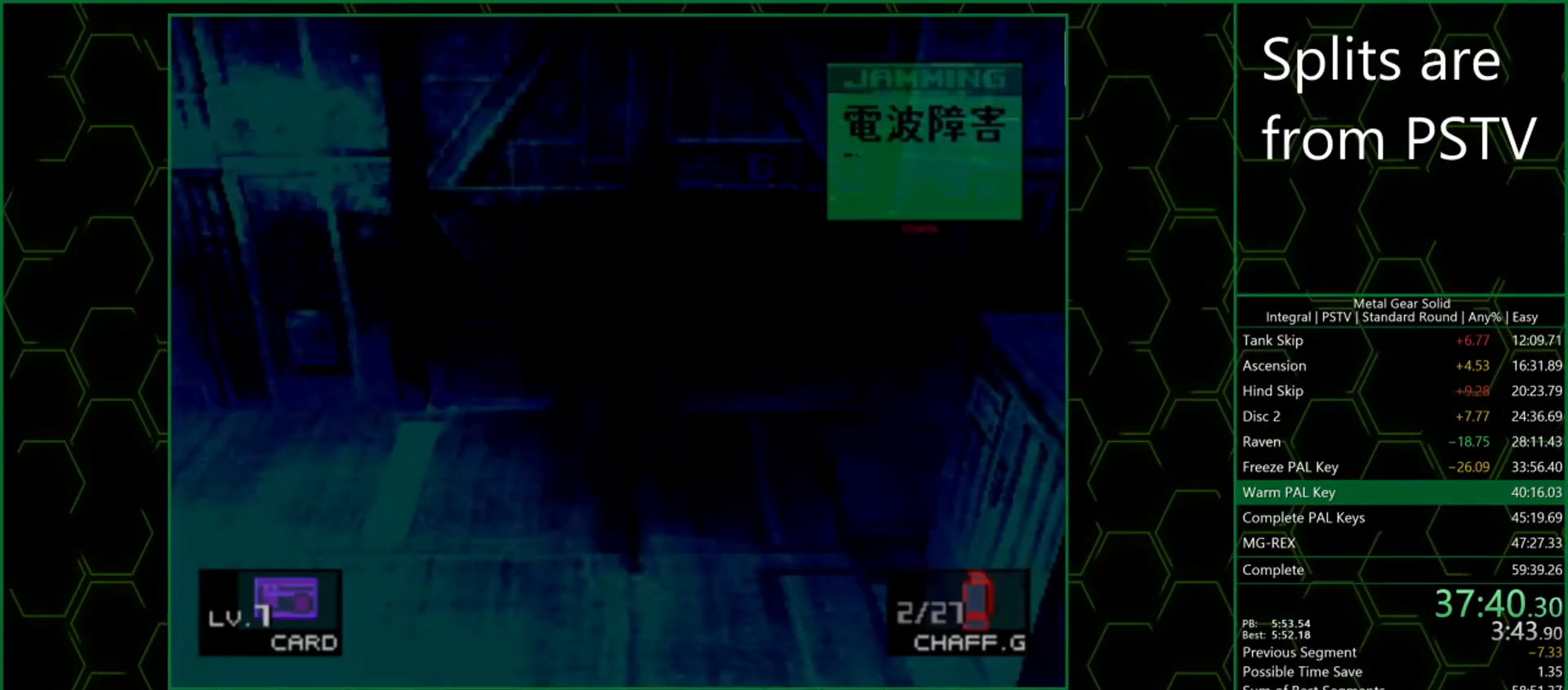
{"buttons": [], "left_stick": "down", "button_events": []}
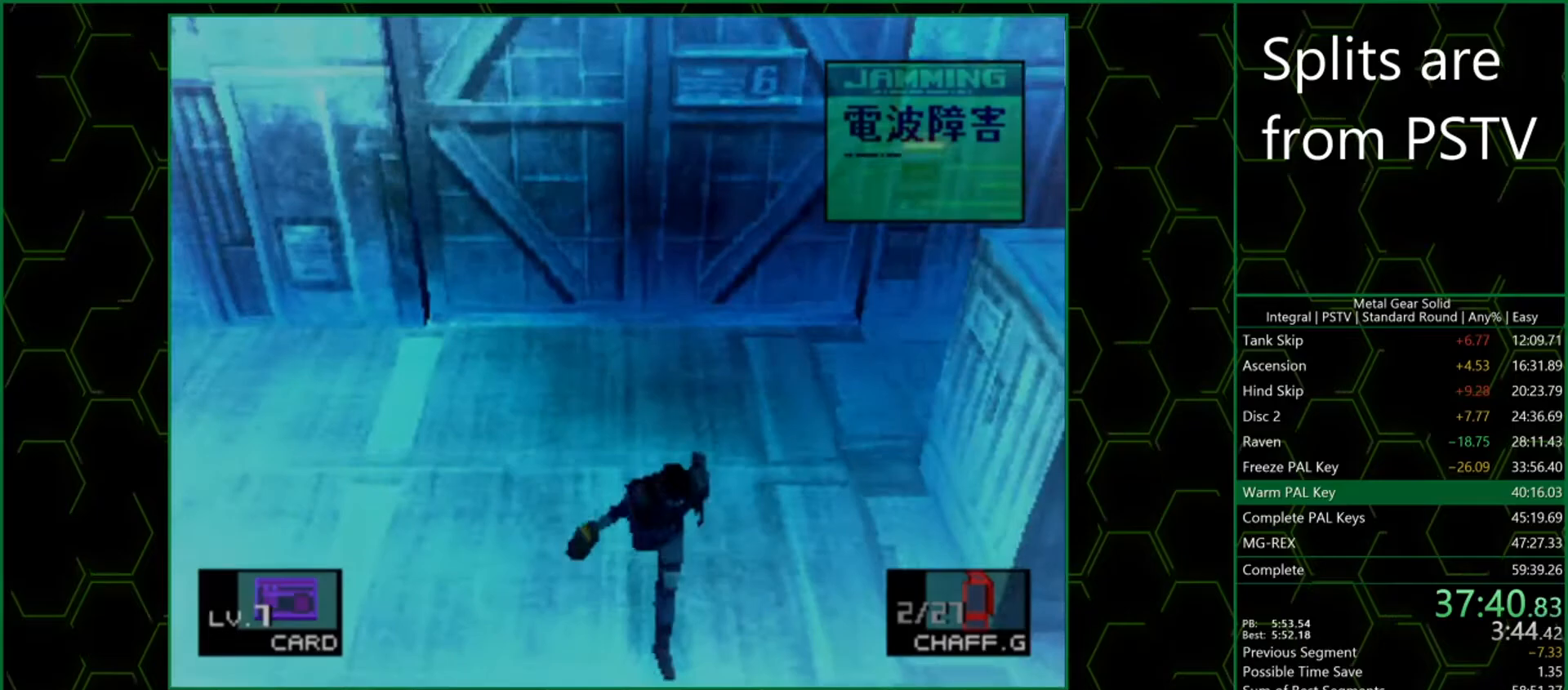
{"buttons": [], "left_stick": "down", "button_events": []}
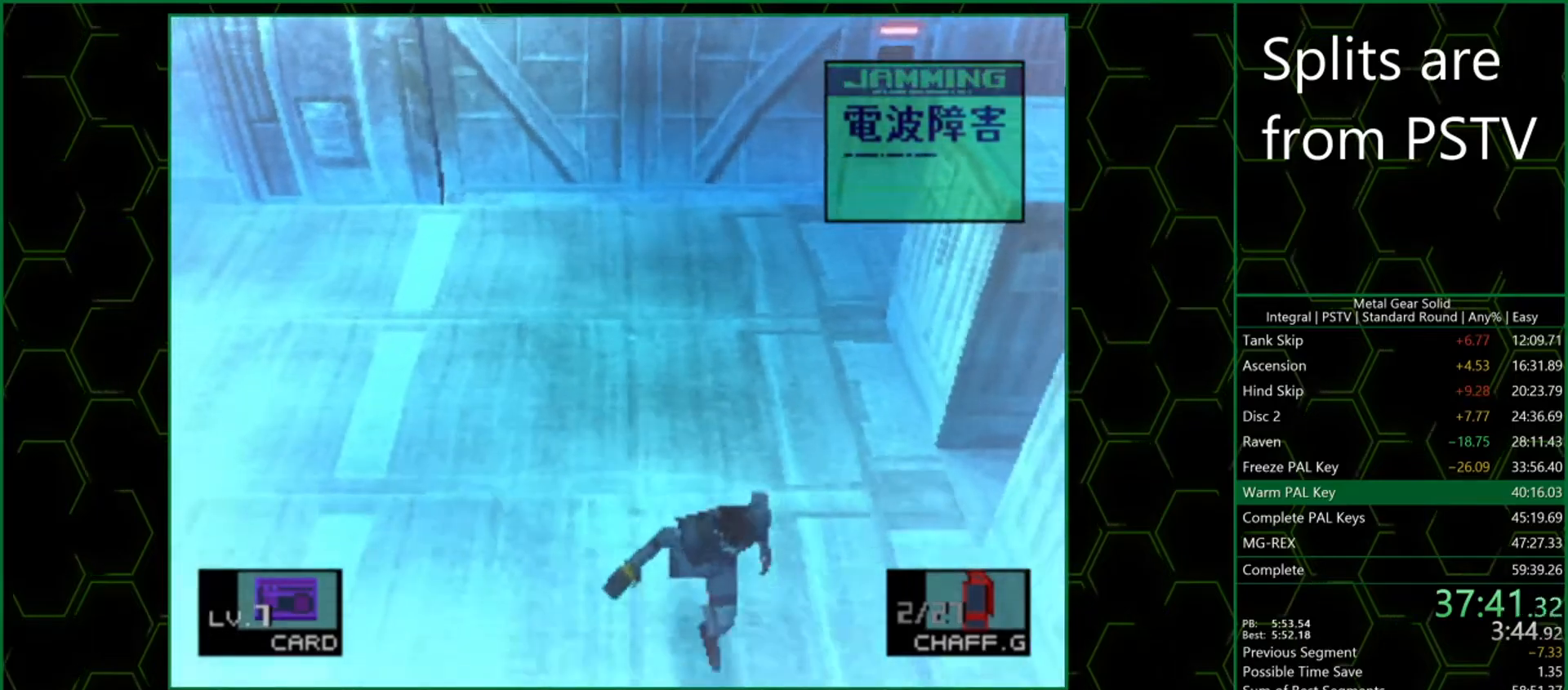
{"buttons": [], "left_stick": "down", "button_events": []}
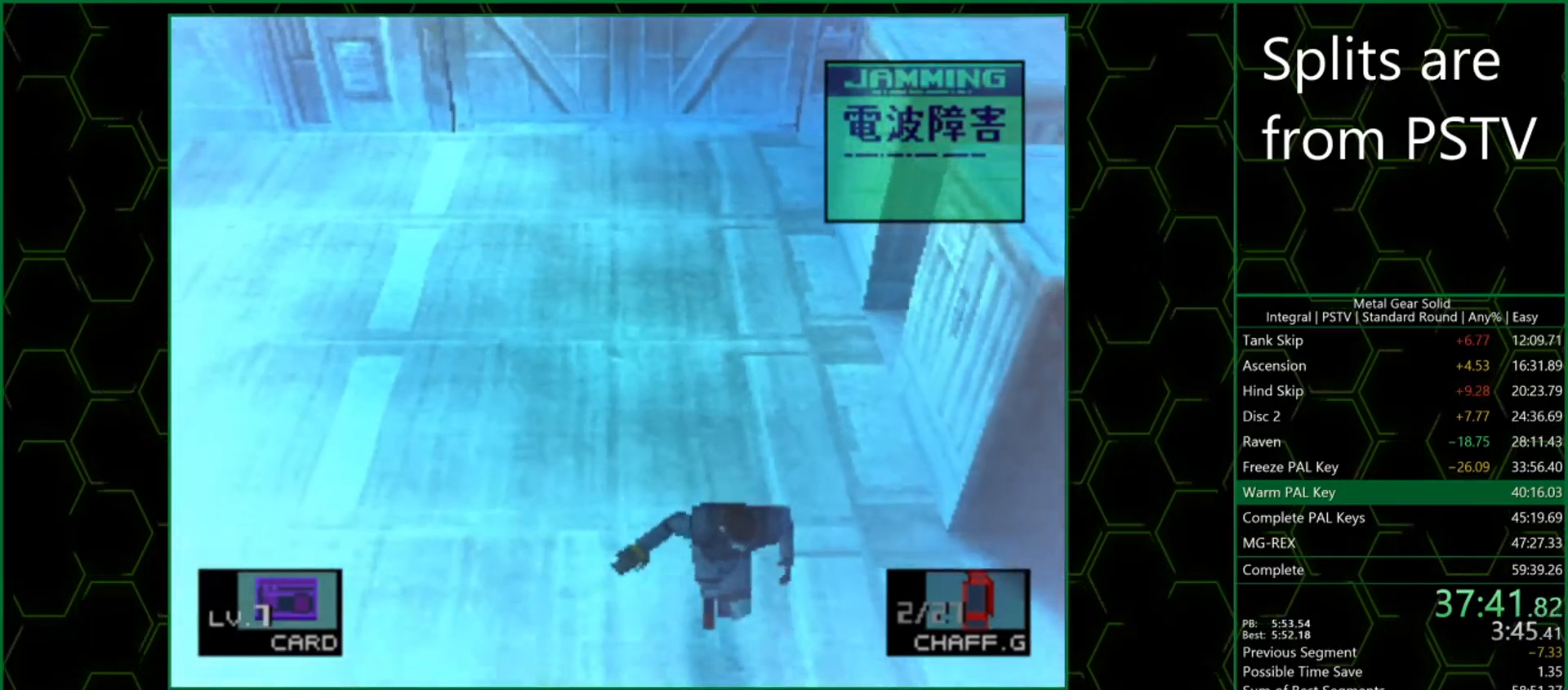
{"buttons": [], "left_stick": "down", "button_events": []}
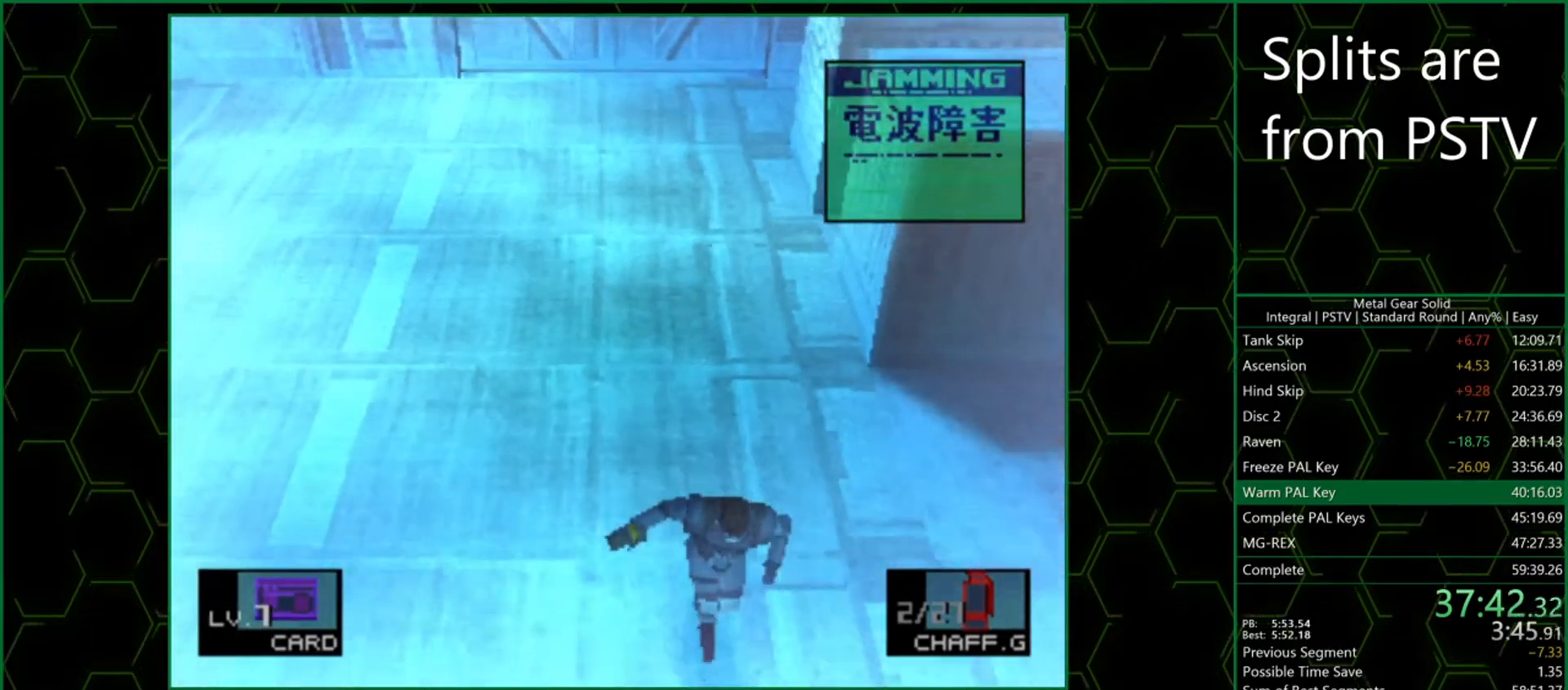
{"buttons": [], "left_stick": "down", "button_events": []}
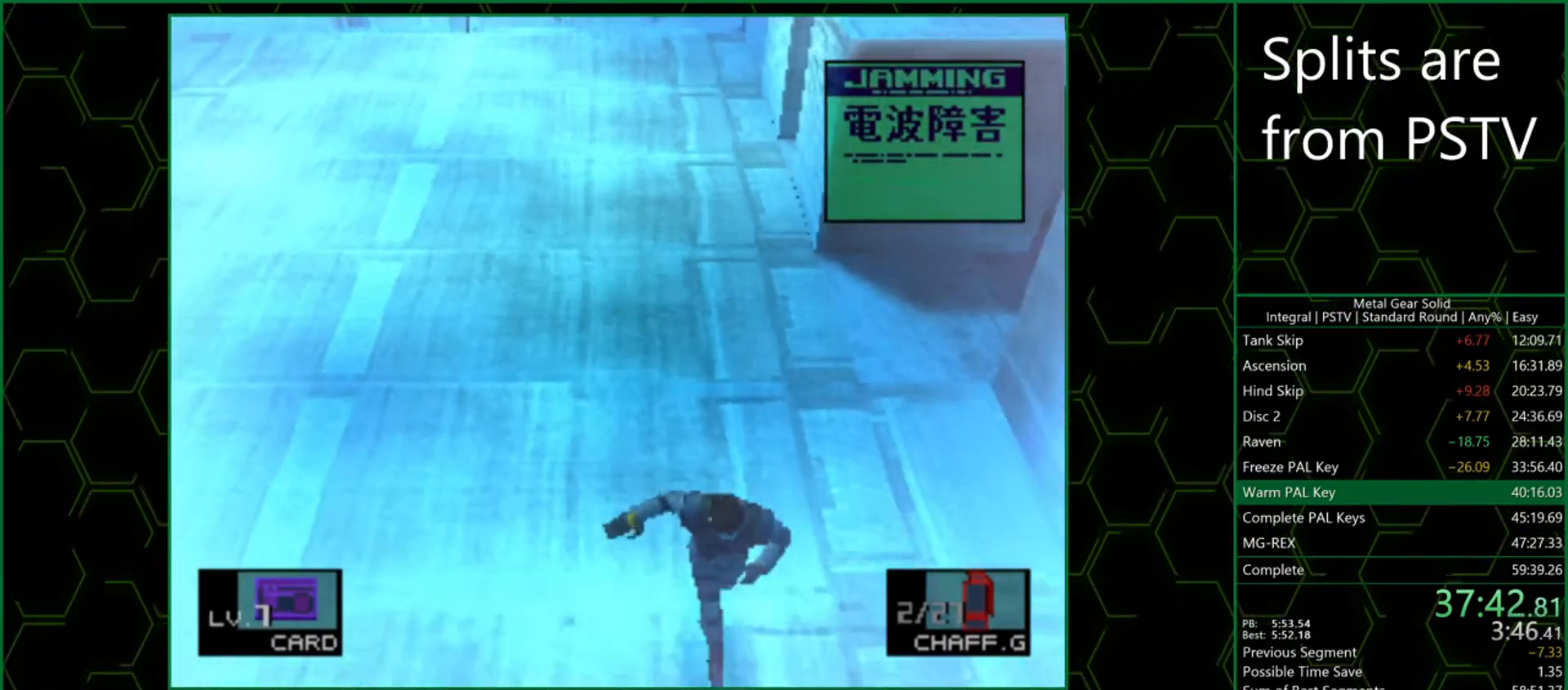
{"buttons": [], "left_stick": "down", "button_events": []}
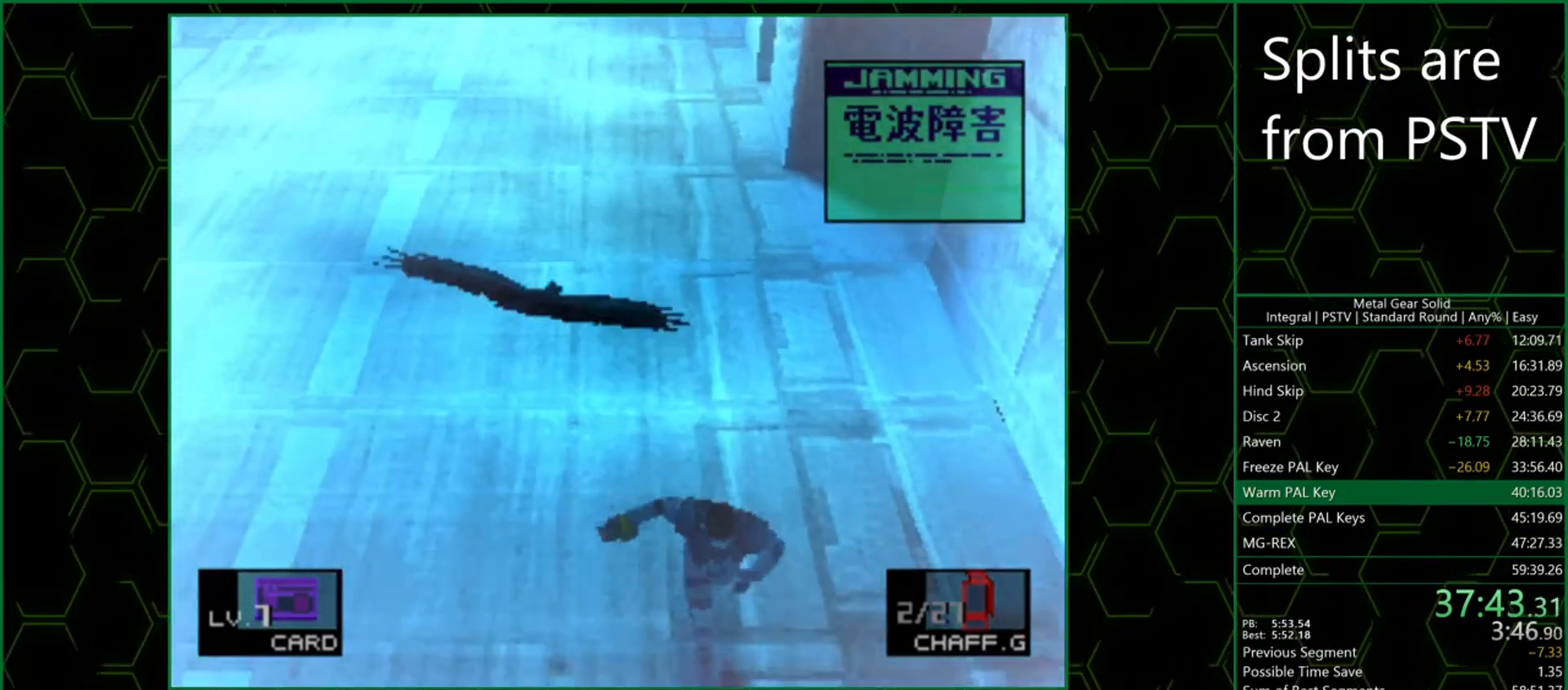
{"buttons": [], "left_stick": "down", "button_events": []}
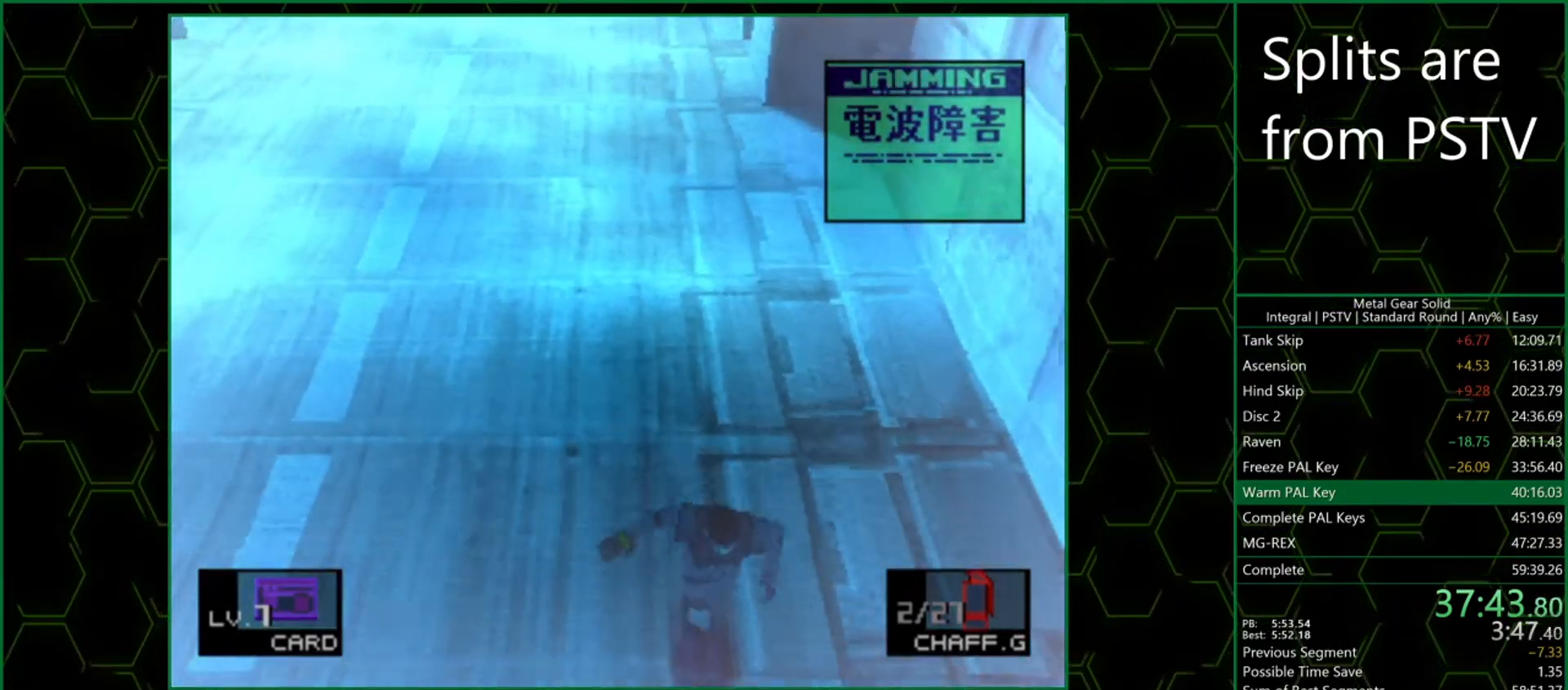
{"buttons": [], "left_stick": "down", "button_events": []}
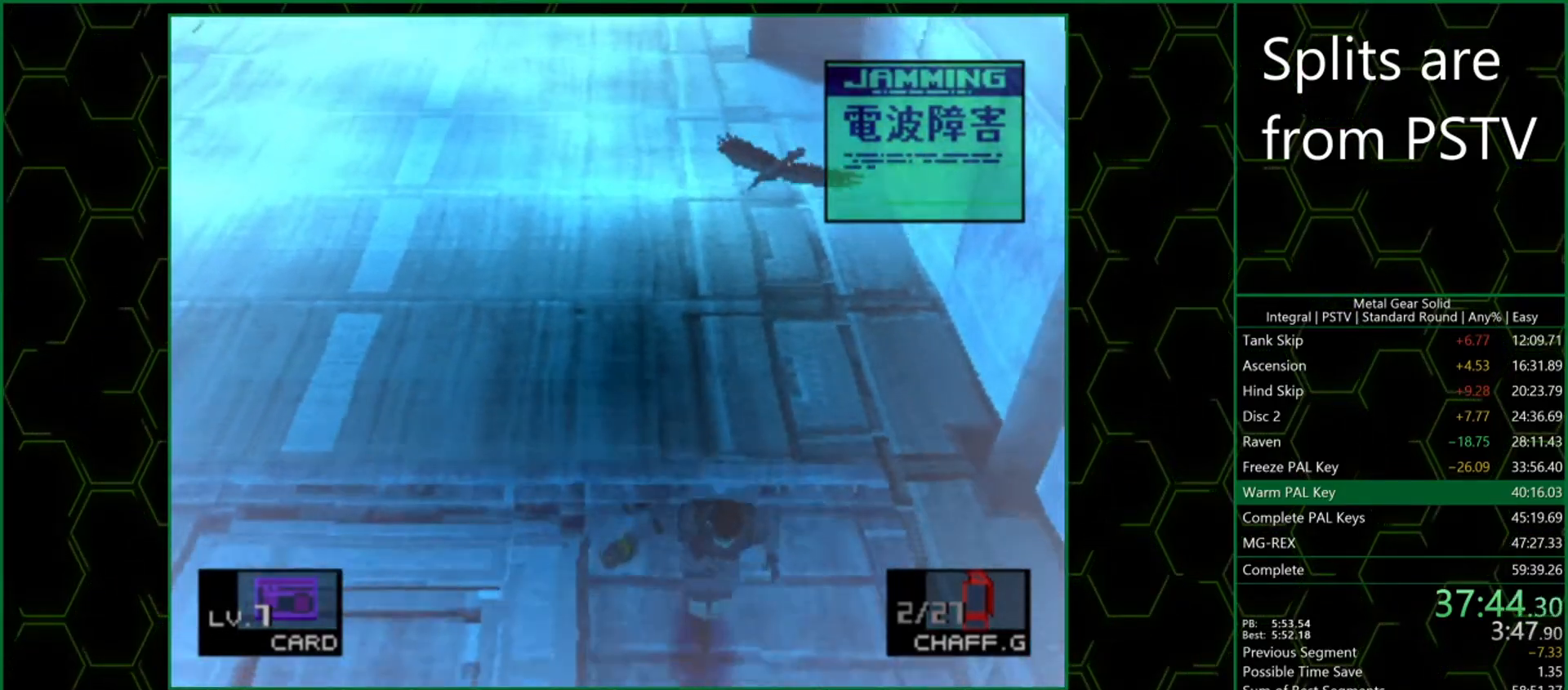
{"buttons": [], "left_stick": "down", "button_events": []}
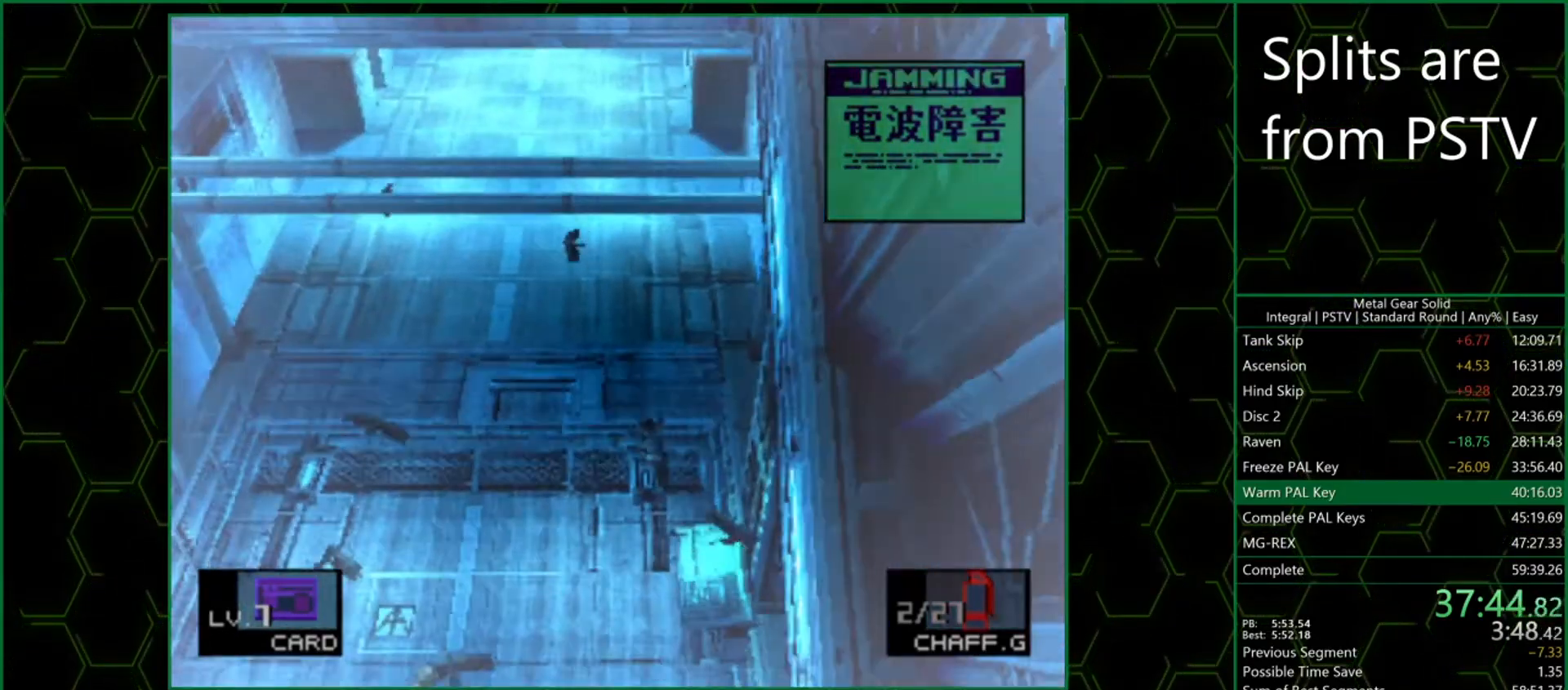
{"buttons": [], "left_stick": "down", "button_events": []}
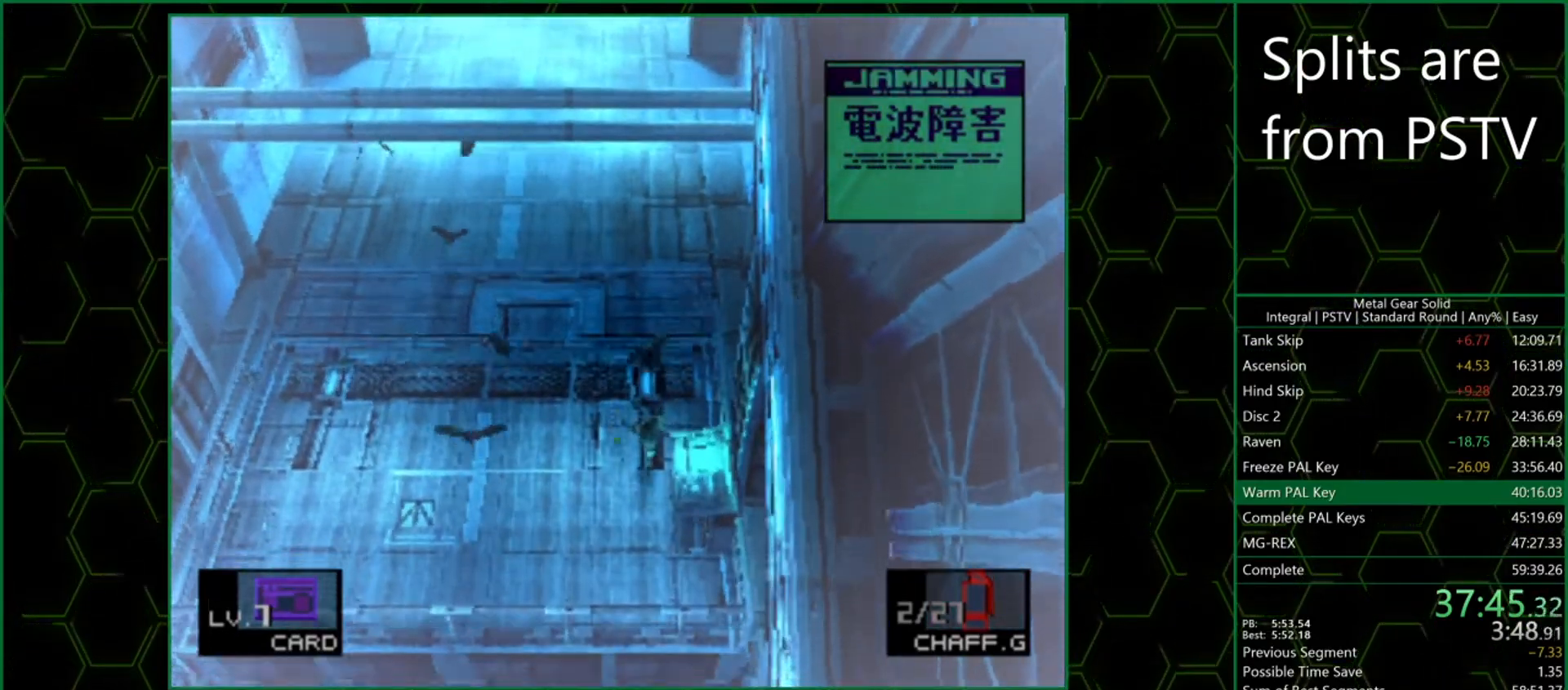
{"buttons": ["CIRCLE"], "left_stick": "center", "button_events": [[183, "CIRCLE", "down"], [233, "CIRCLE", "up"], [283, "CIRCLE", "down"]]}
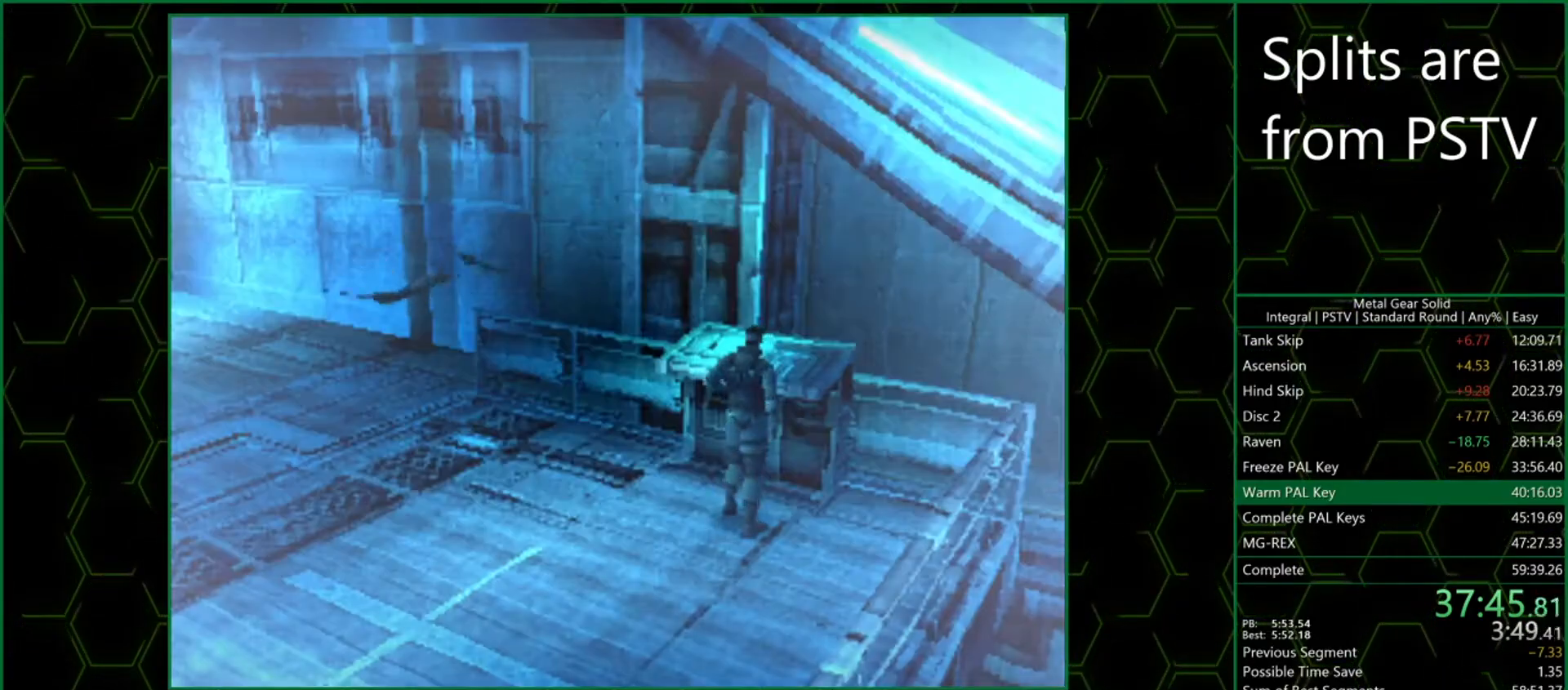
{"buttons": [], "left_stick": "center", "button_events": [[17, "CIRCLE", "up"]]}
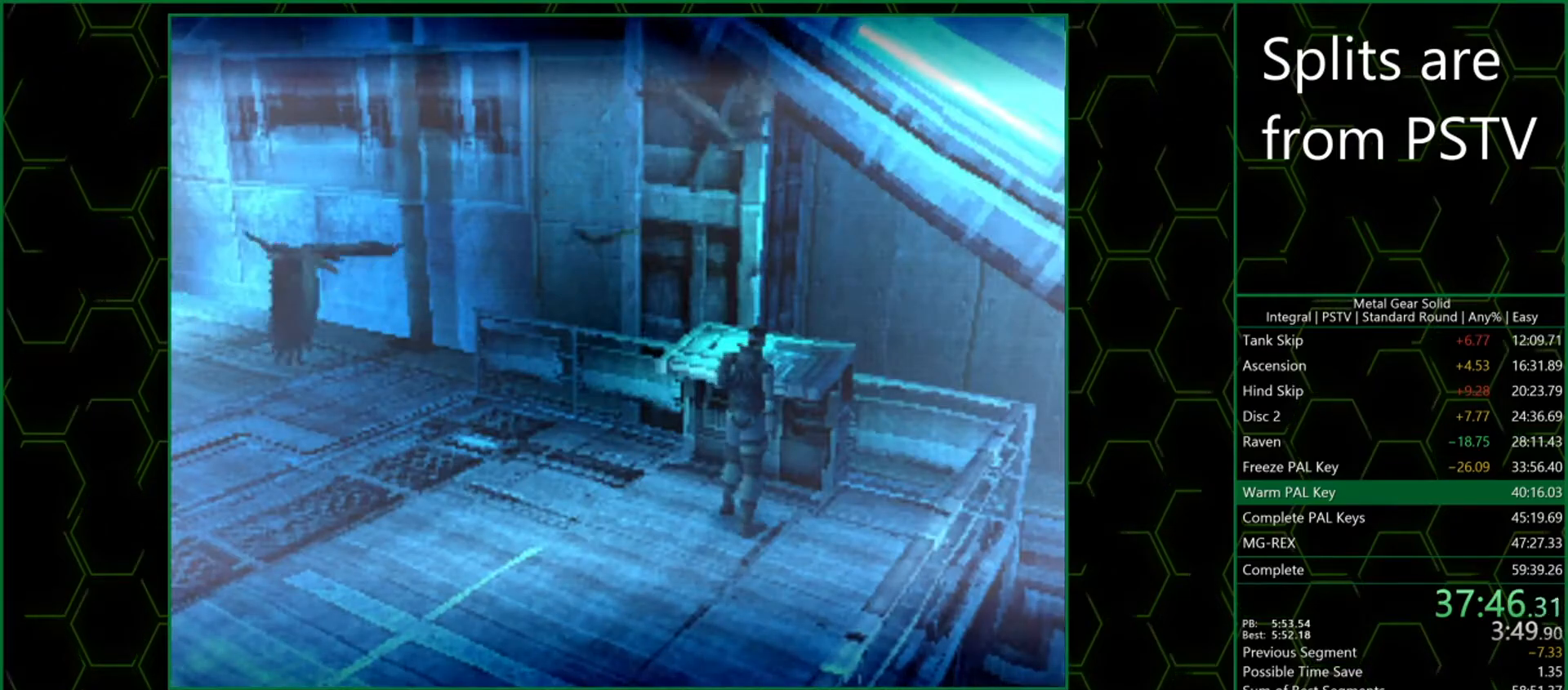
{"buttons": ["CROSS"], "left_stick": "center"}
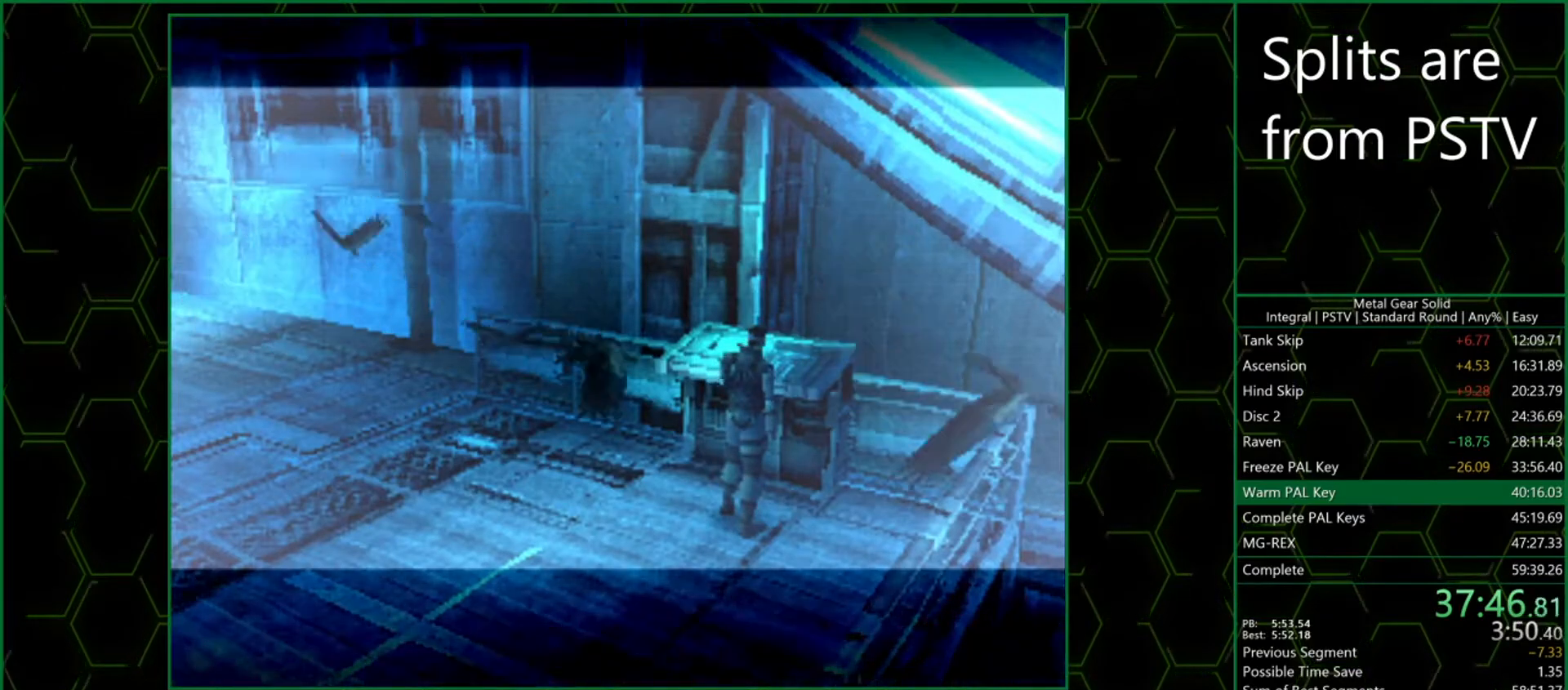
{"buttons": ["CROSS"], "left_stick": "center", "button_events": []}
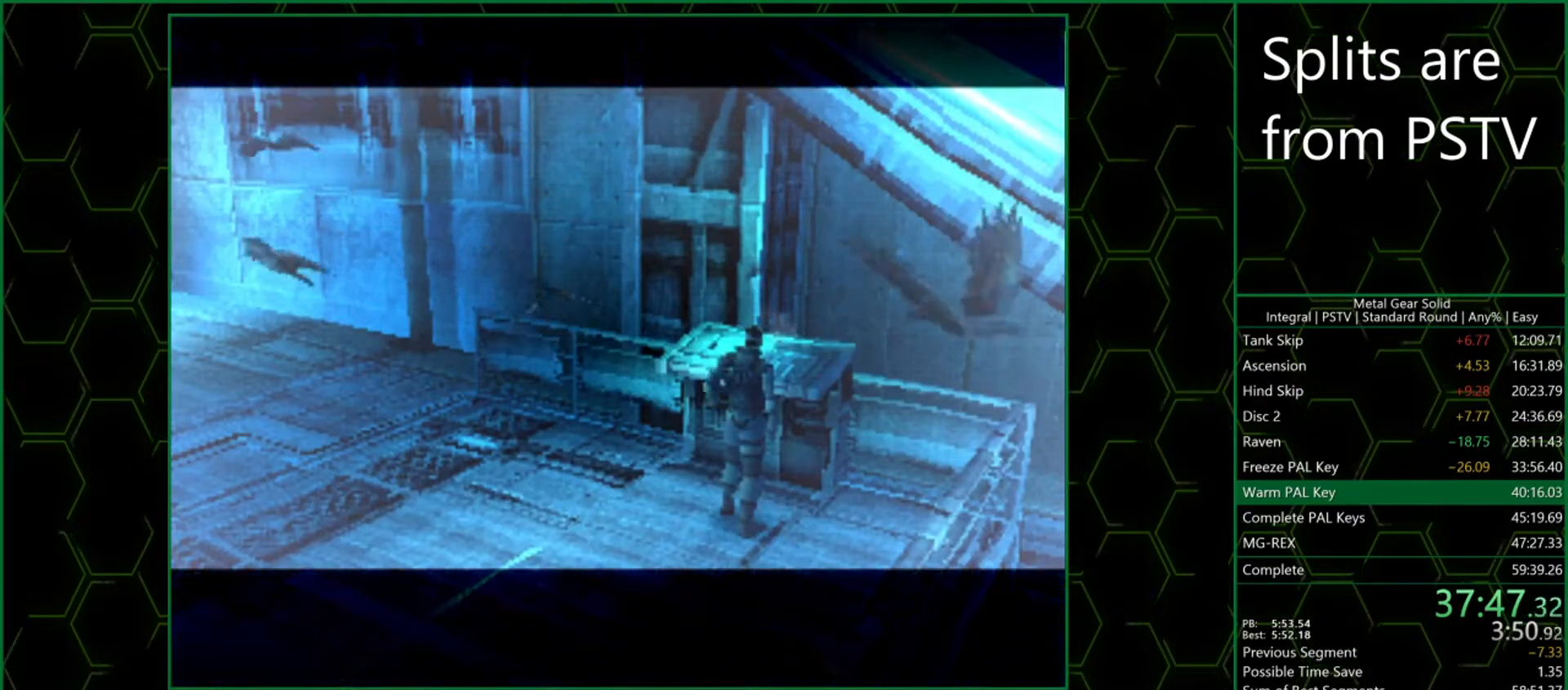
{"buttons": ["CROSS"], "left_stick": "center", "button_events": []}
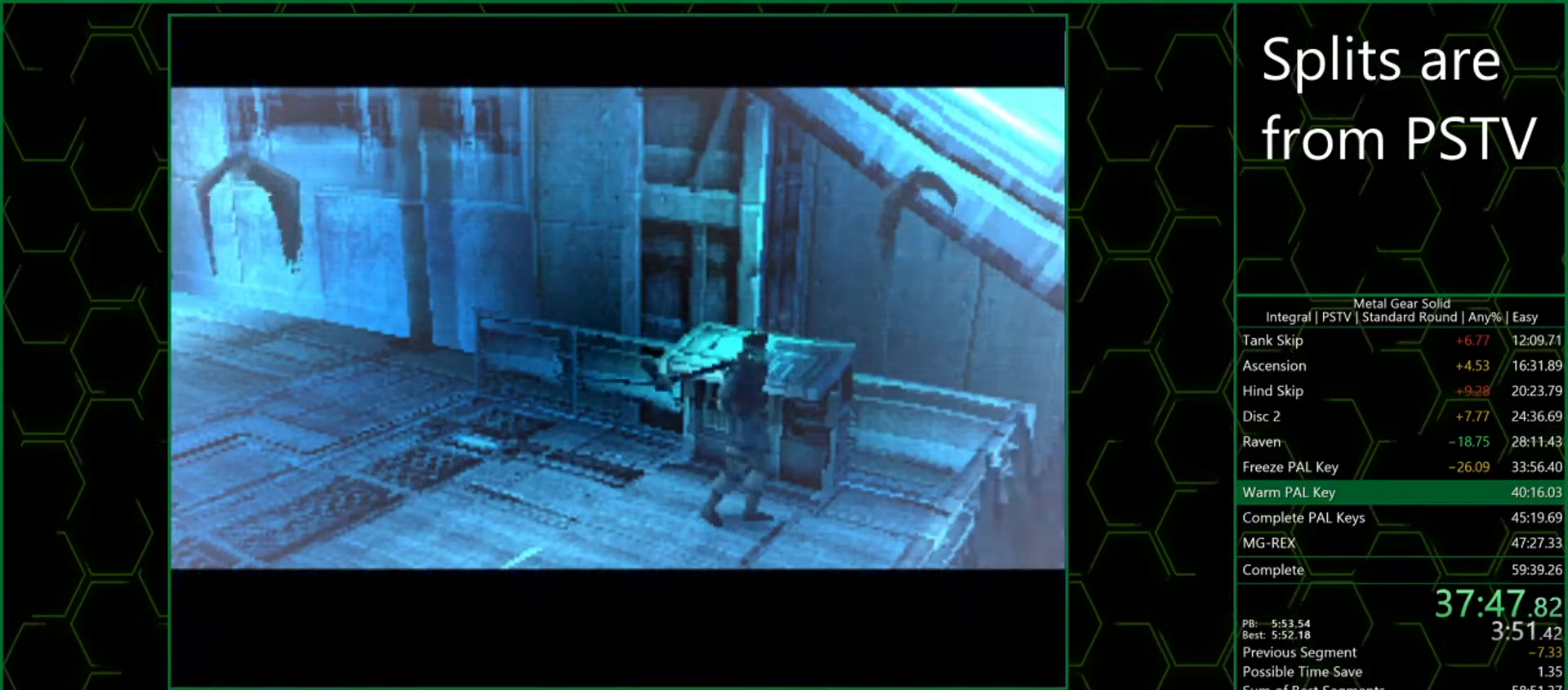
{"buttons": ["CROSS"], "left_stick": "center", "button_events": []}
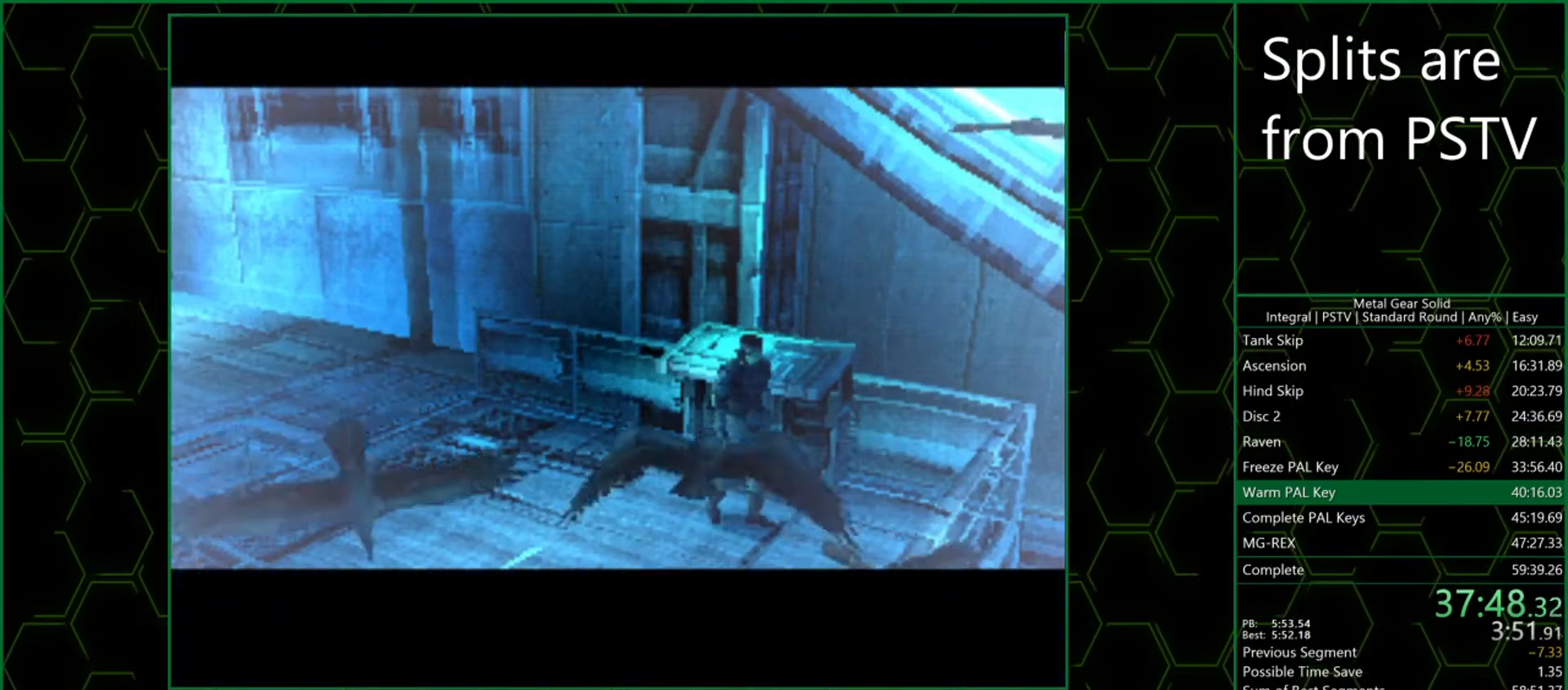
{"buttons": [], "left_stick": "center"}